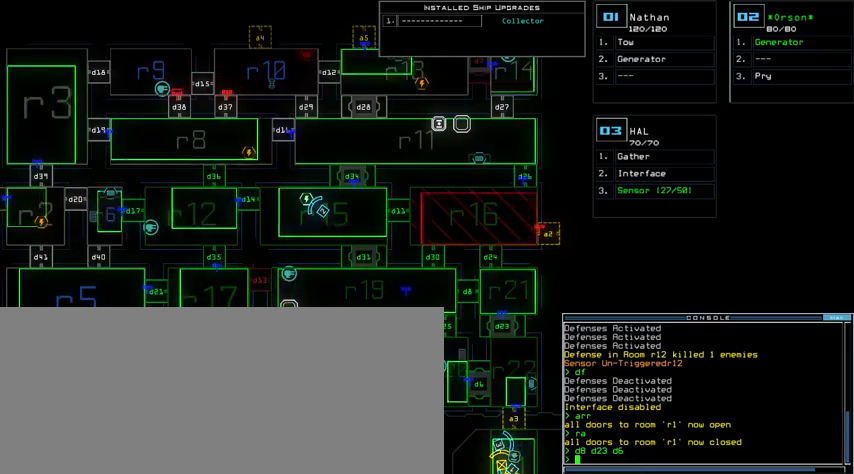
Gameplay with keyboard; each line is a JSON object with the keys held at the frame after it. "events" lists presses ("down") and releases ("up") of ".", "0", "1", "2", "3", "4", "5", "6", "7", "8", "9", "a", "b", "backspace", "c", "caps_lock", "comma", "ctrl_l", "ctrl_r", "d", "down", "e", "equals", "escape", "f", "g", "h", "i", "j", "k", "l", "left", "m", "minus", "n", "o", "p", "q", "quote", "r", "return", "right", "s", "semicolon", "shift_l", "shift_r", "space", "t", "tab", "tilde", "u", "up", "v", "w", "x", "y" and "z" between this image and that frame as [ms after this image, input, new state], when the widget could be followed in between. No other keys are recorded. Mouse input is not recorded.
{"keys": ["down", "left"], "events": [[433, "2", "down"], [467, "down", "down"], [467, "left", "down"], [500, "2", "up"]]}
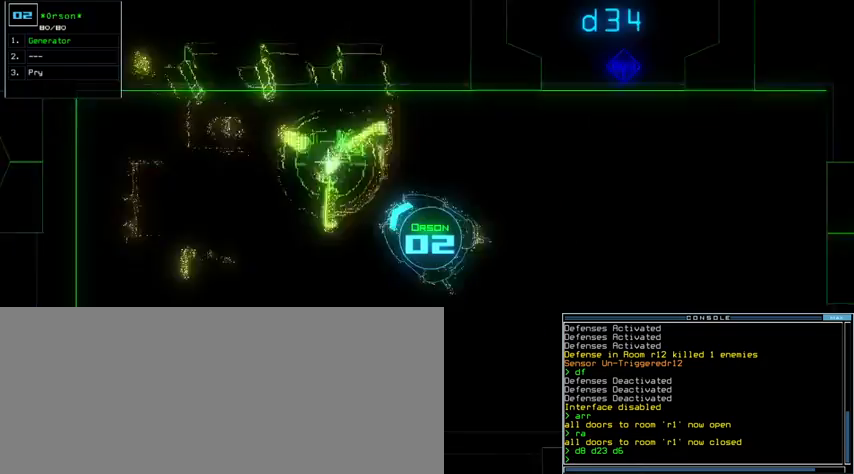
{"keys": ["down"], "events": [[500, "left", "up"]]}
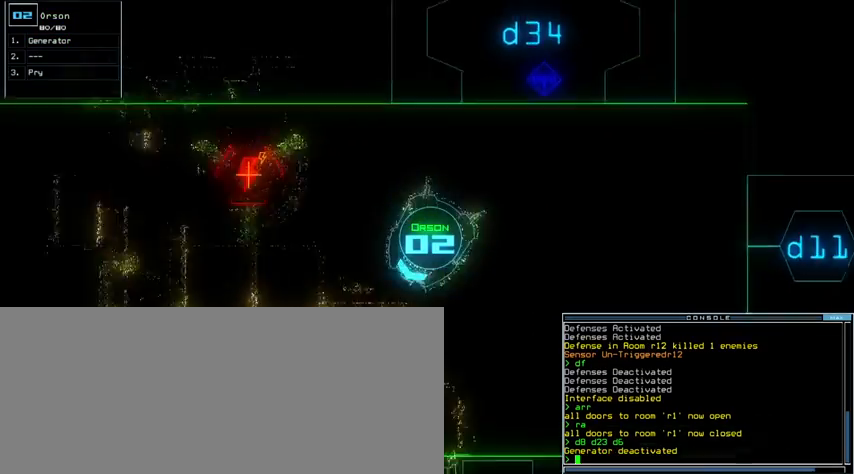
{"keys": ["down"], "events": [[267, "right", "down"], [367, "right", "up"]]}
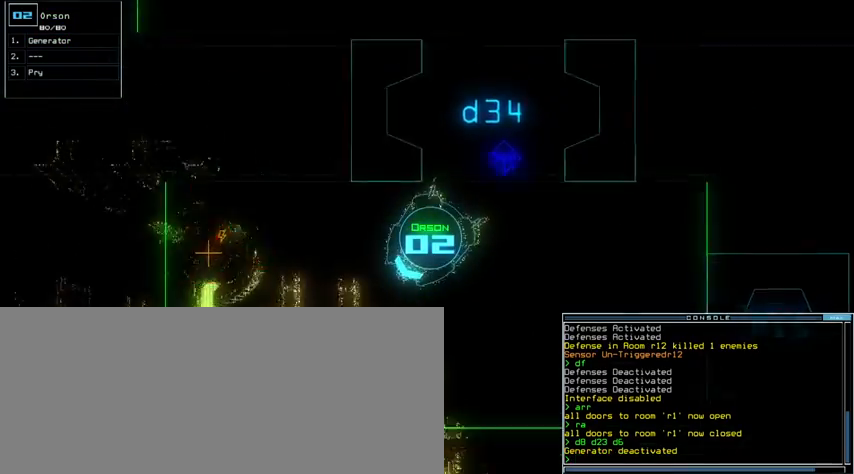
{"keys": ["down", "return"], "events": [[133, "left", "down"], [267, "left", "up"], [300, "e", "down"], [300, "t", "down"], [333, "t", "up"], [433, "e", "up"], [433, "return", "down"]]}
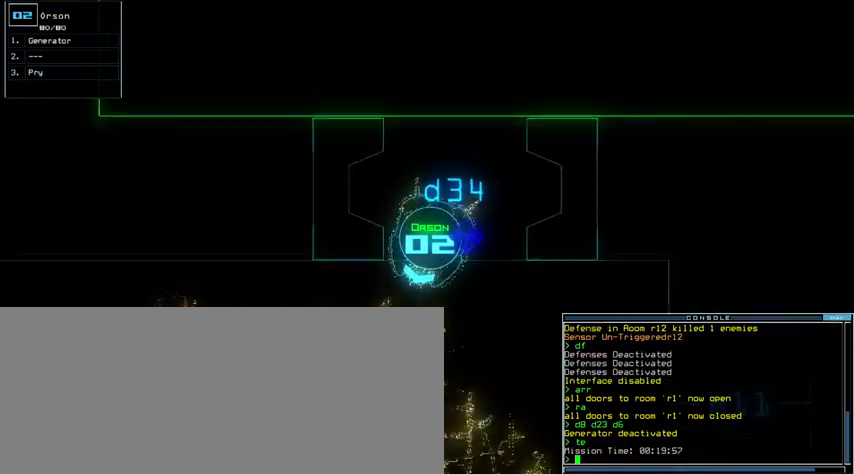
{"keys": ["space"], "events": [[33, "return", "up"], [167, "left", "down"], [267, "left", "up"], [333, "down", "up"], [400, "space", "down"]]}
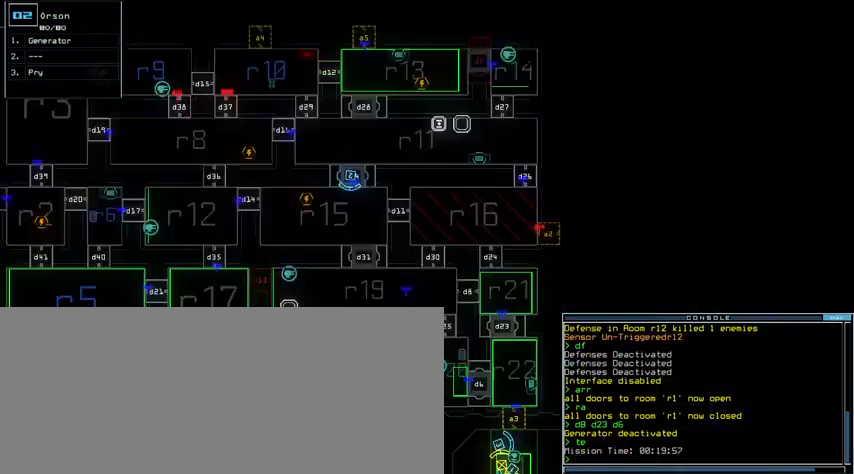
{"keys": [], "events": [[67, "space", "up"], [167, "backspace", "down"], [233, "backspace", "up"]]}
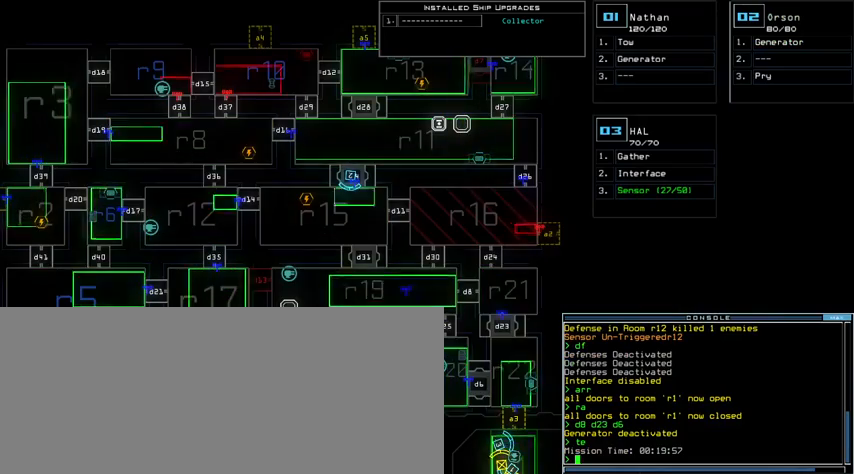
{"keys": [], "events": []}
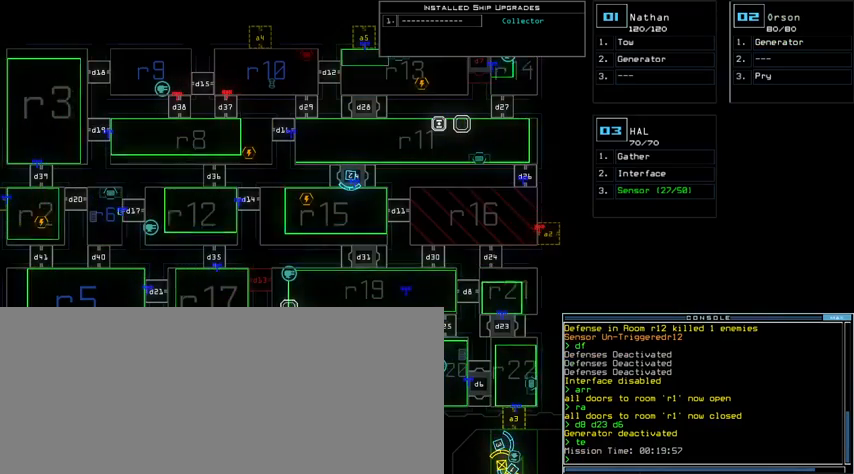
{"keys": []}
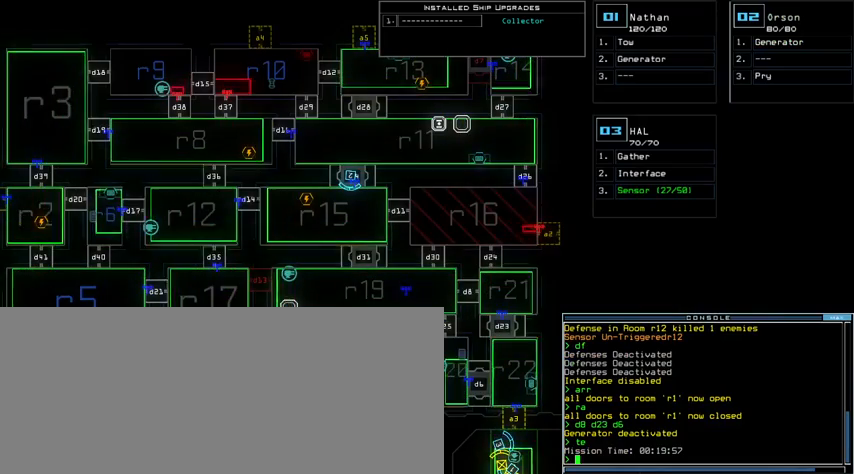
{"keys": ["backspace"], "events": [[467, "backspace", "down"]]}
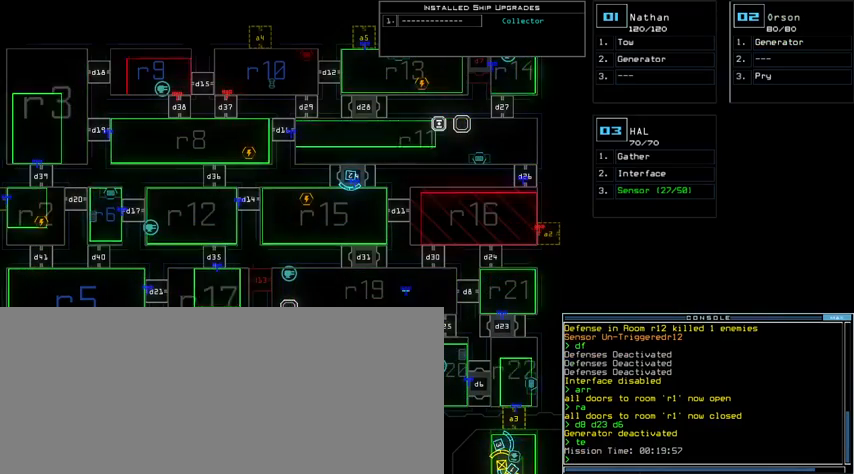
{"keys": []}
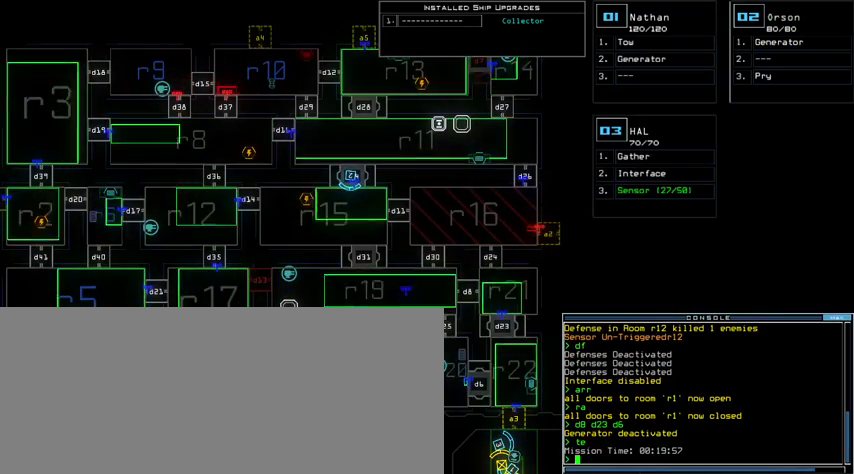
{"keys": [], "events": []}
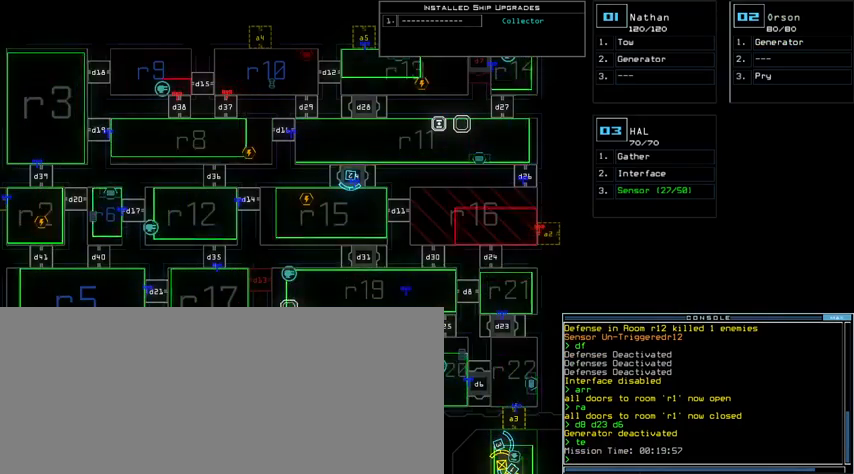
{"keys": ["up"], "events": [[100, "2", "down"], [167, "2", "up"], [233, "up", "down"]]}
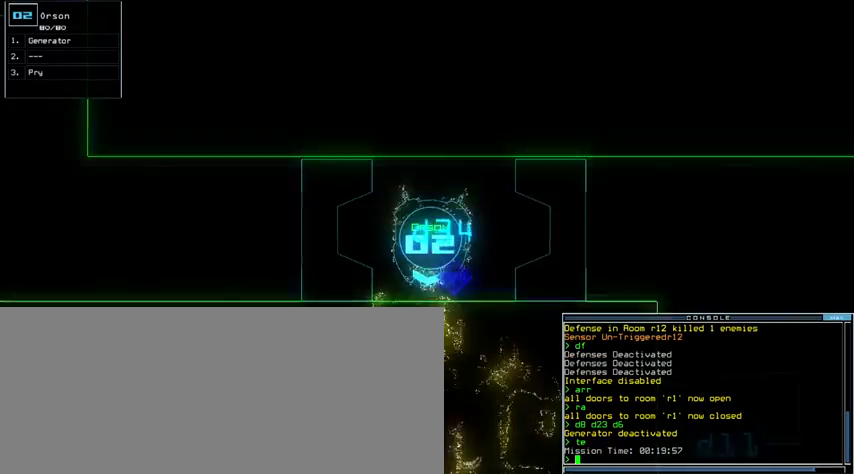
{"keys": ["right", "up"], "events": [[100, "left", "down"], [200, "left", "up"], [300, "right", "down"]]}
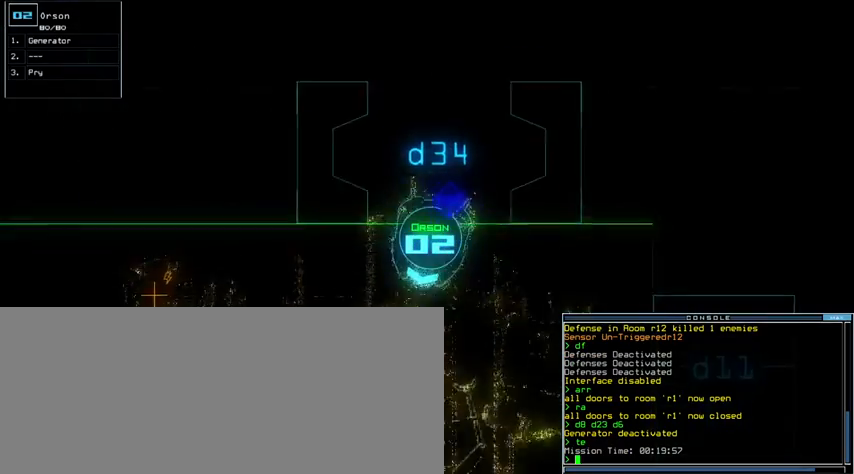
{"keys": ["g", "up"], "events": [[333, "right", "up"], [433, "g", "down"]]}
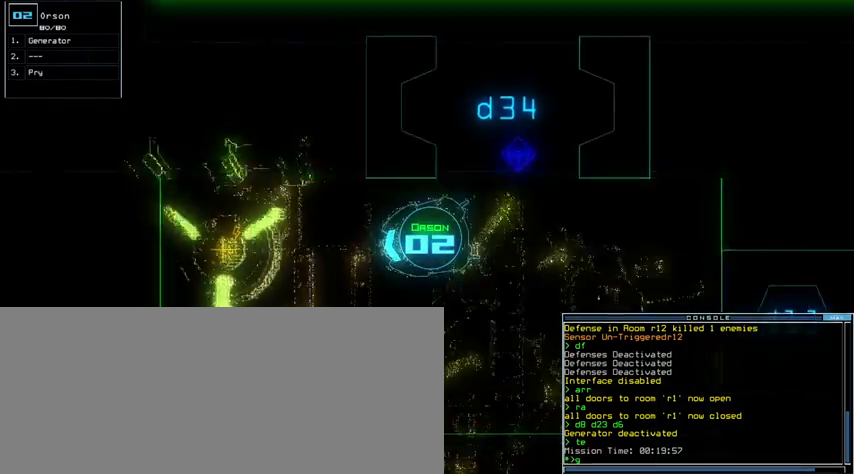
{"keys": ["up"], "events": [[33, "e", "down"], [33, "g", "up"], [100, "e", "up"], [100, "right", "down"], [167, "right", "up"]]}
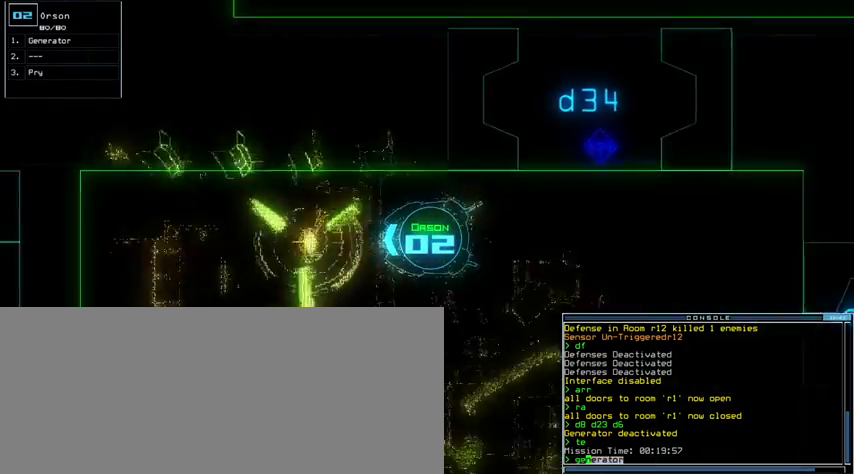
{"keys": [], "events": [[200, "return", "down"], [233, "up", "up"], [267, "return", "up"], [300, "space", "down"], [433, "space", "up"]]}
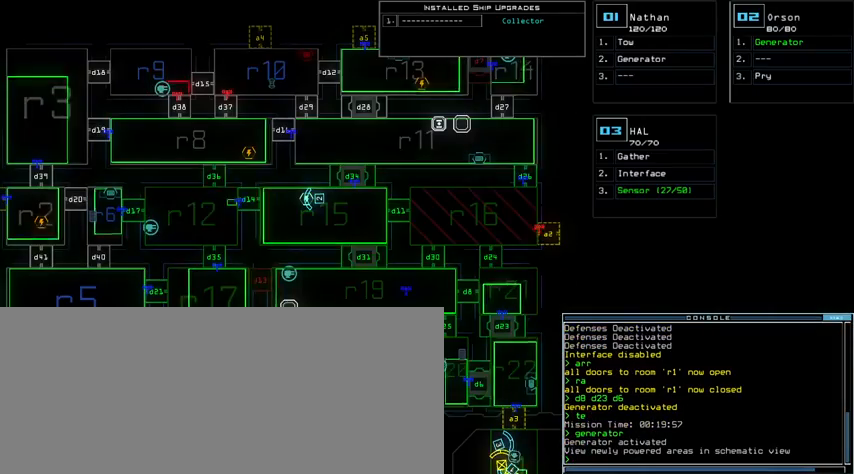
{"keys": []}
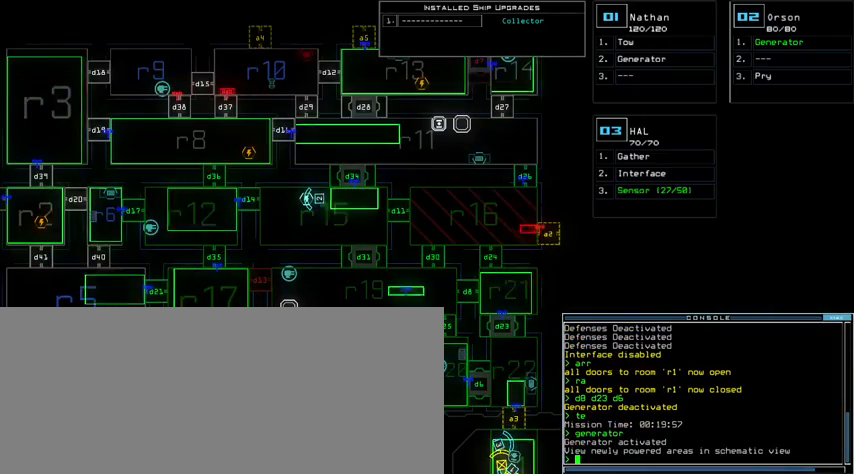
{"keys": [], "events": []}
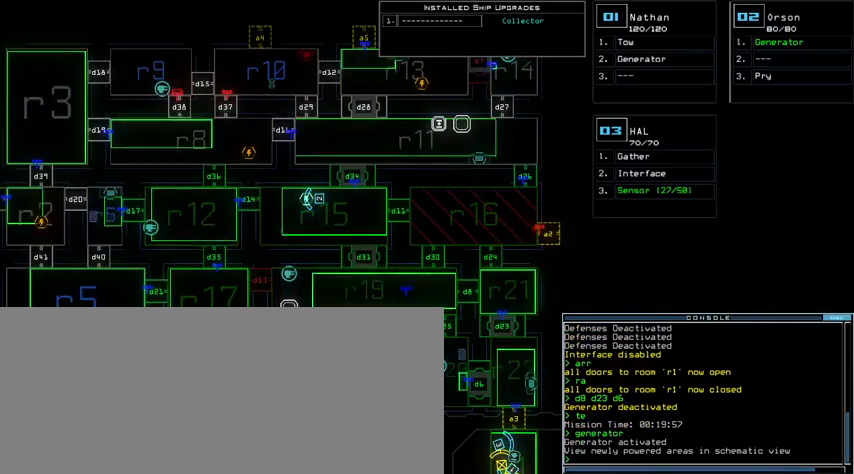
{"keys": ["1"], "events": [[33, "d", "down"], [100, "d", "up"], [267, "2", "down"], [333, "2", "up"], [433, "1", "down"]]}
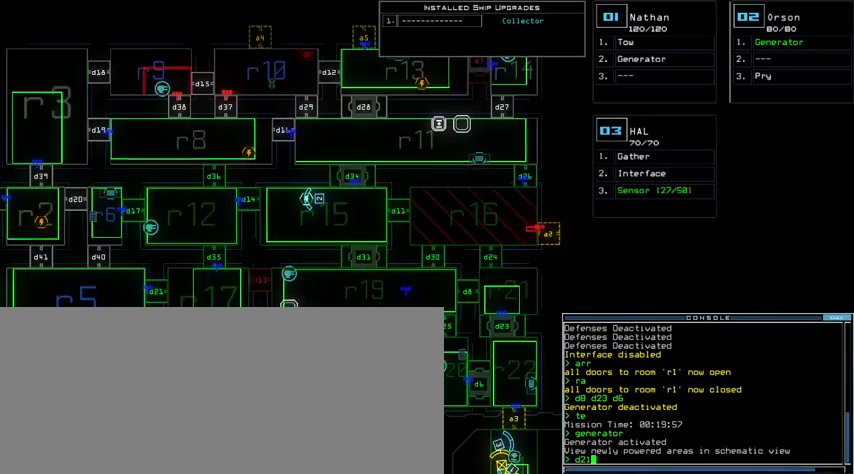
{"keys": ["3"], "events": [[33, "1", "up"], [33, "space", "down"], [133, "space", "up"], [233, "d", "down"], [300, "d", "up"], [500, "3", "down"]]}
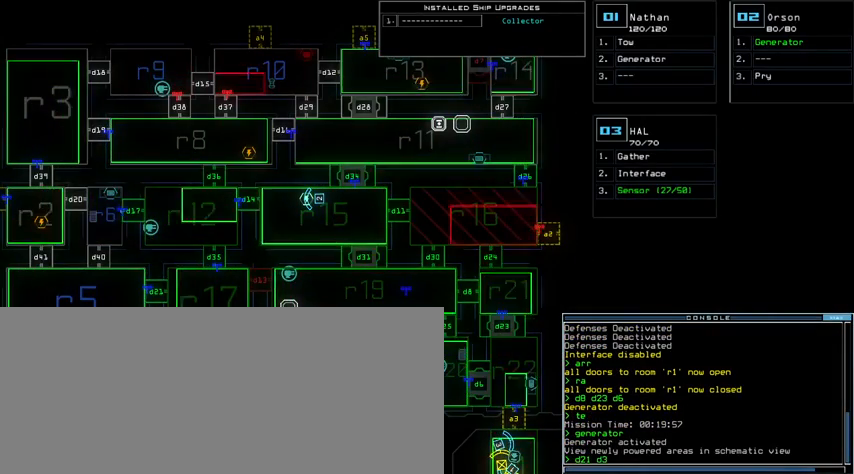
{"keys": [], "events": [[67, "3", "up"], [400, "5", "down"], [467, "space", "down"], [500, "5", "up"], [500, "space", "up"]]}